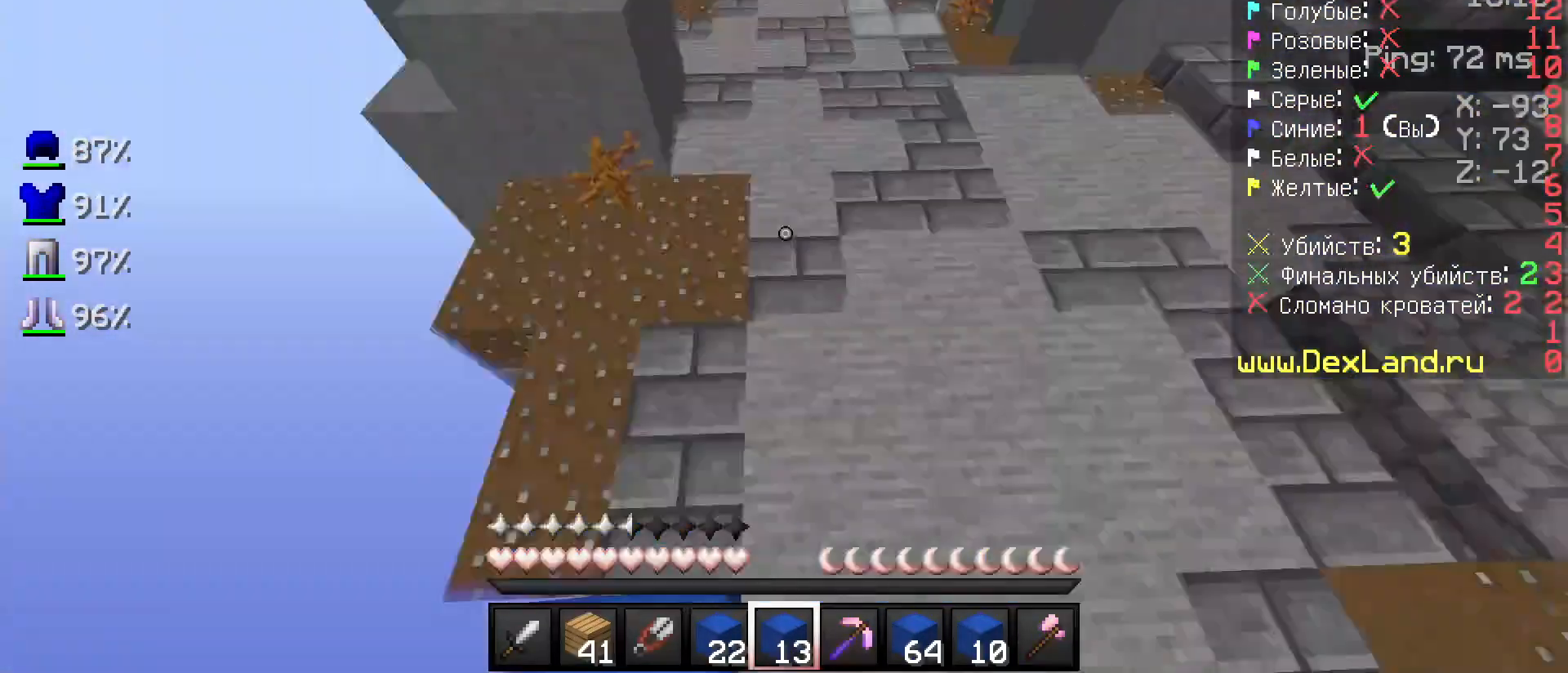
Gameplay with keyboard and mouse; each line is a JSON object with the keys and mouse buttons held at the frame after it. "events" lists presses ("down") and releases ("up") of "a", "d", "s", "w", "mouse_left" and "mouse_right" between this image and that frame as [ms after this image, input, new state], when the widget could be followed in between. "mouse_left", "mouse_right" = the "left", "right" buttons of the "mouse" list. No other keys are recorded. Fast repeated clicks can show as one long hold. Not read: mouse_move.
{"keys": ["w"], "mouse": ["left"], "events": [[483, "mouse_left", "down"]]}
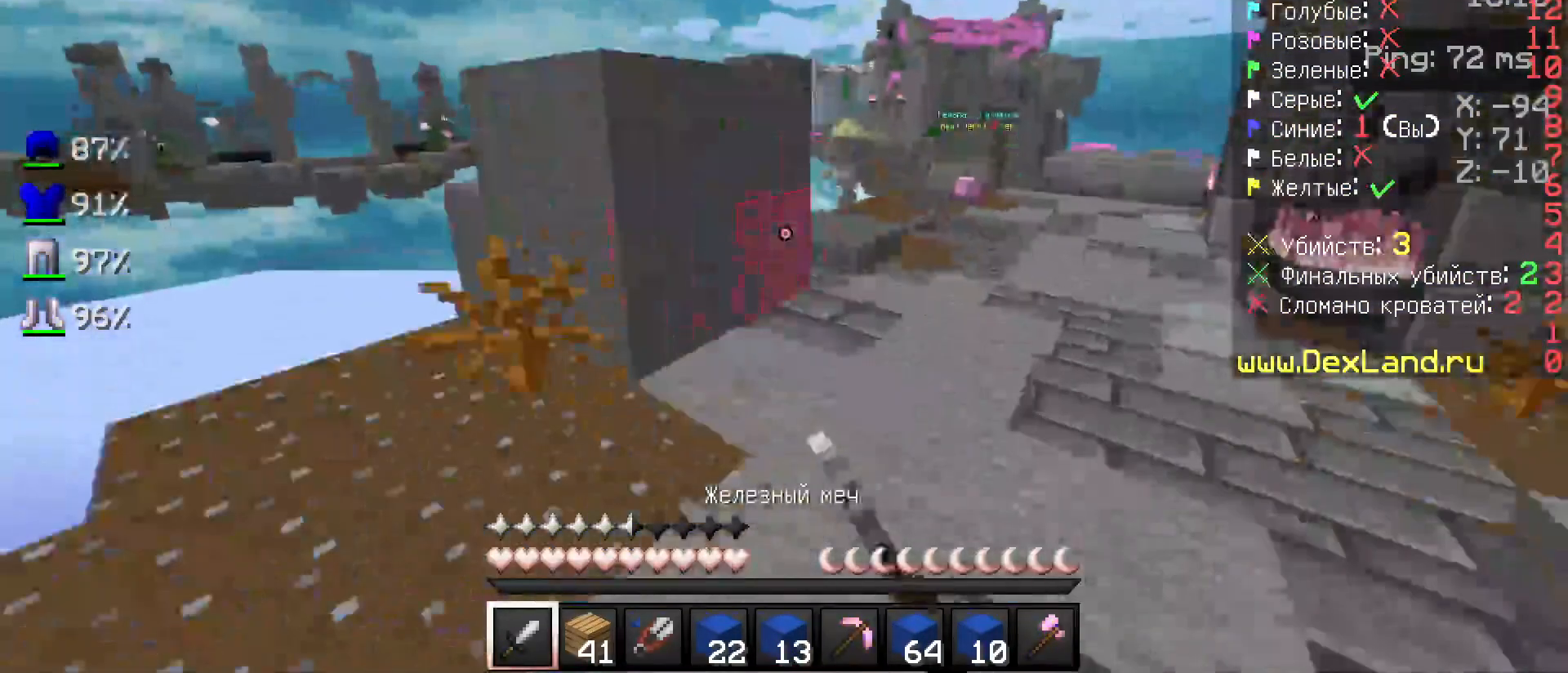
{"keys": ["d", "w"], "mouse": [], "events": [[33, "d", "down"], [33, "mouse_left", "up"], [67, "mouse_left", "down"], [117, "mouse_left", "up"]]}
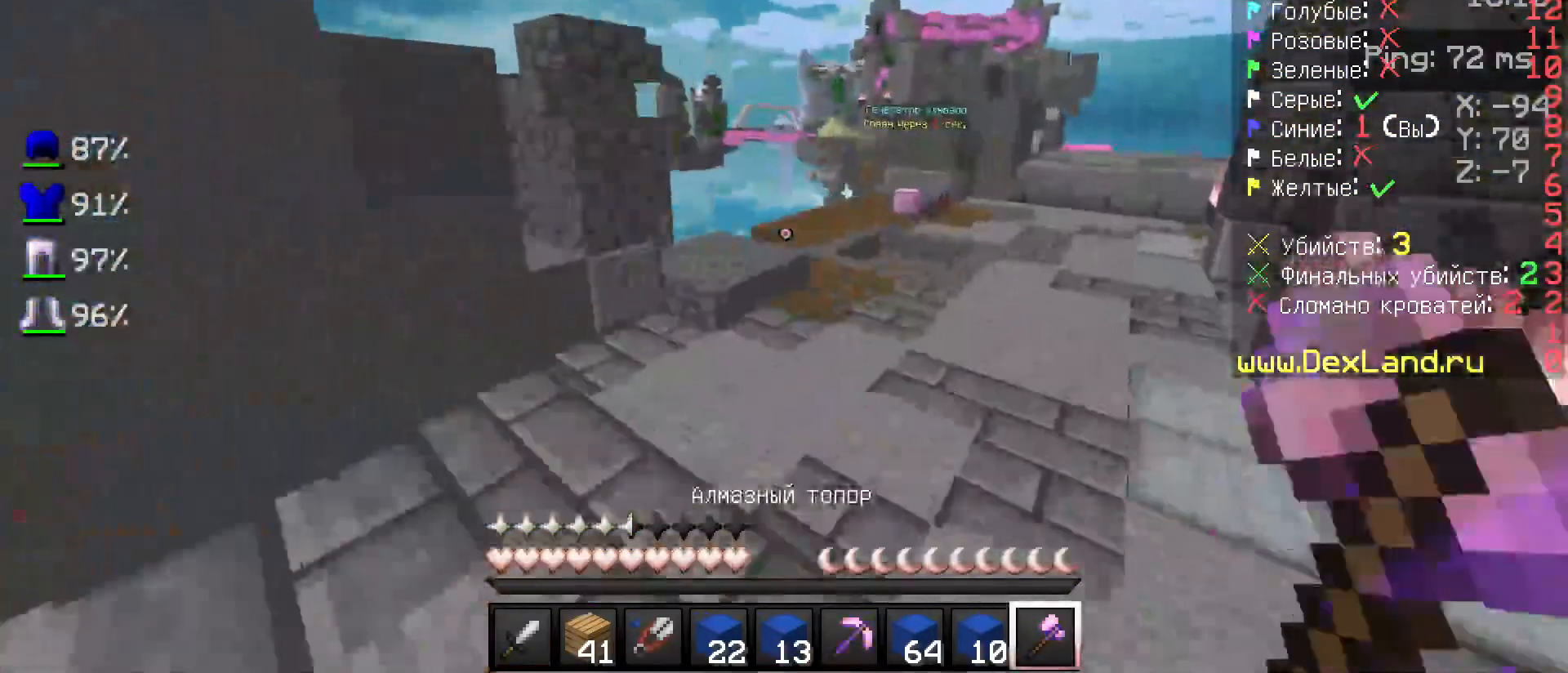
{"keys": ["d", "w"], "mouse": [], "events": []}
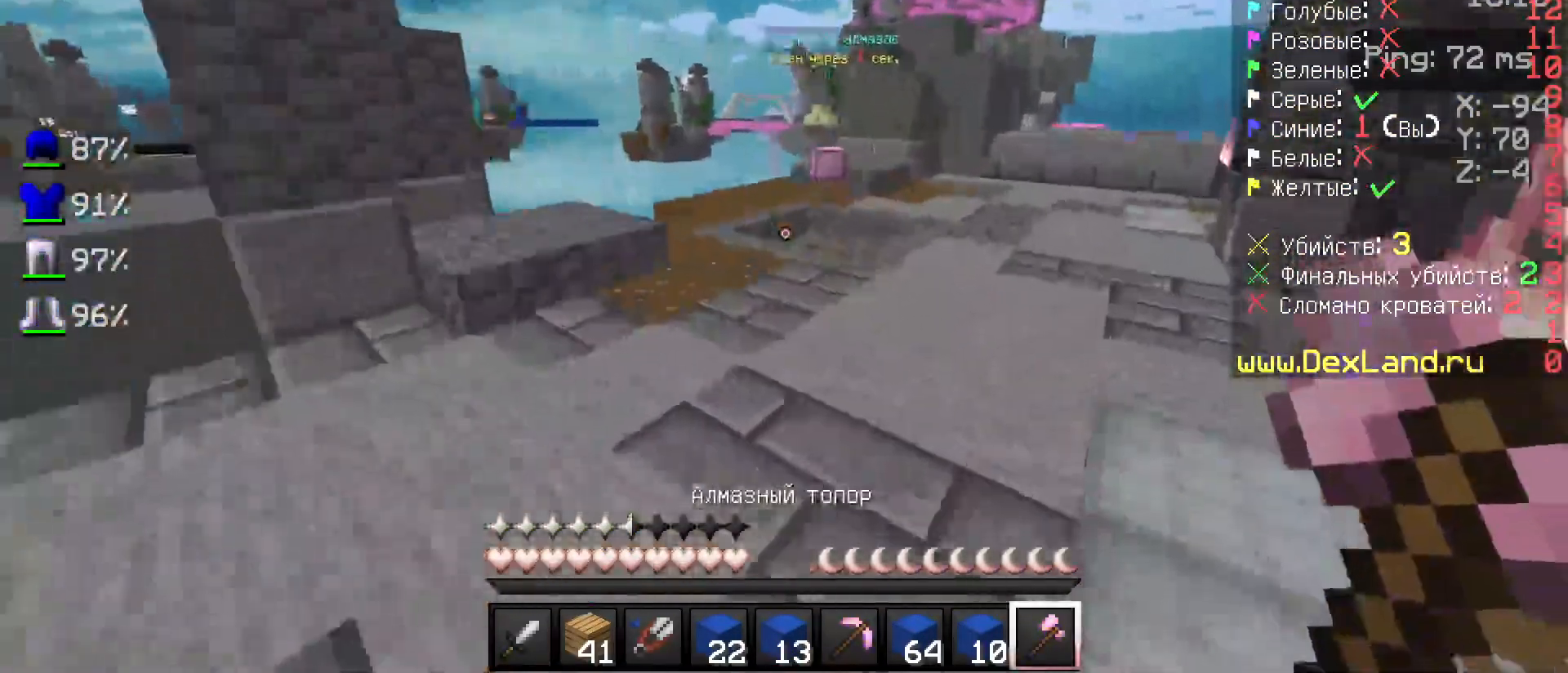
{"keys": ["d", "w"], "mouse": [], "events": []}
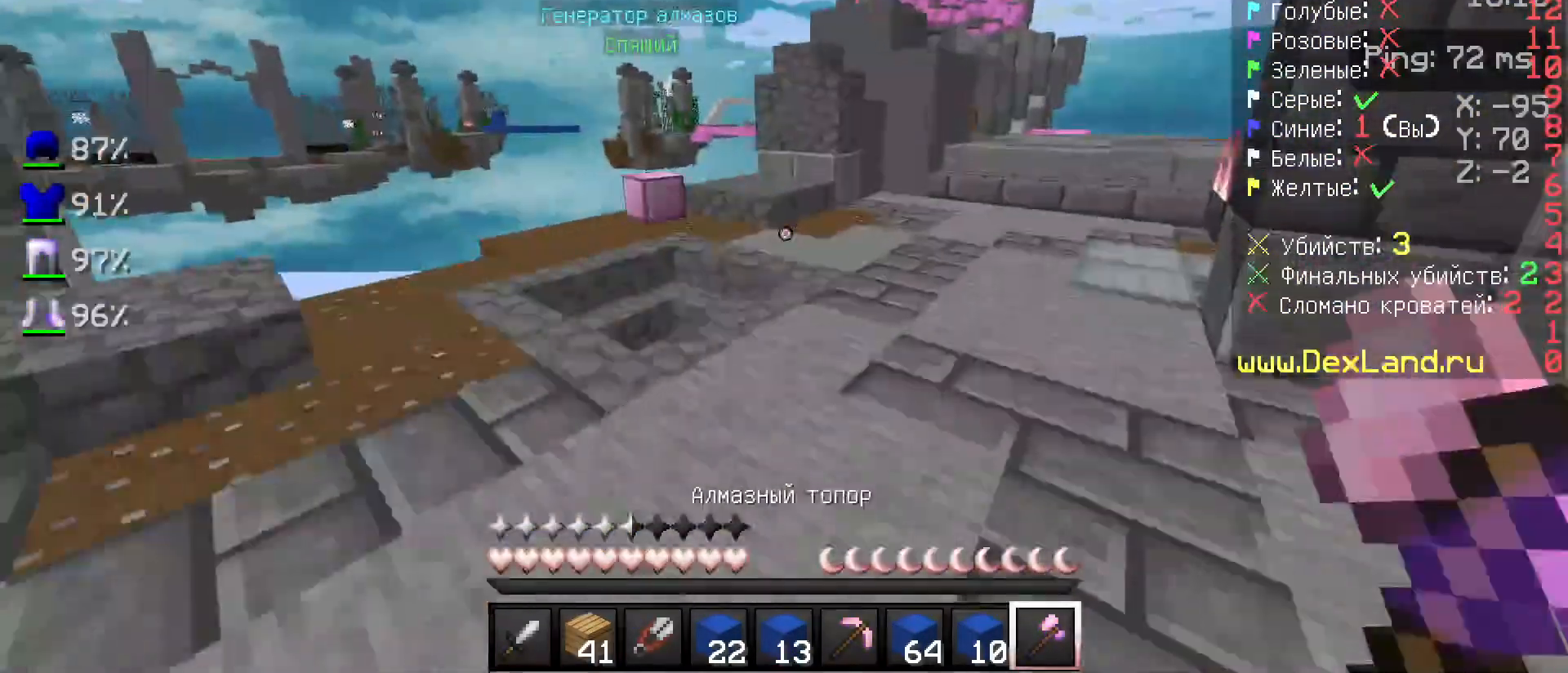
{"keys": ["w"], "mouse": [], "events": [[117, "d", "up"]]}
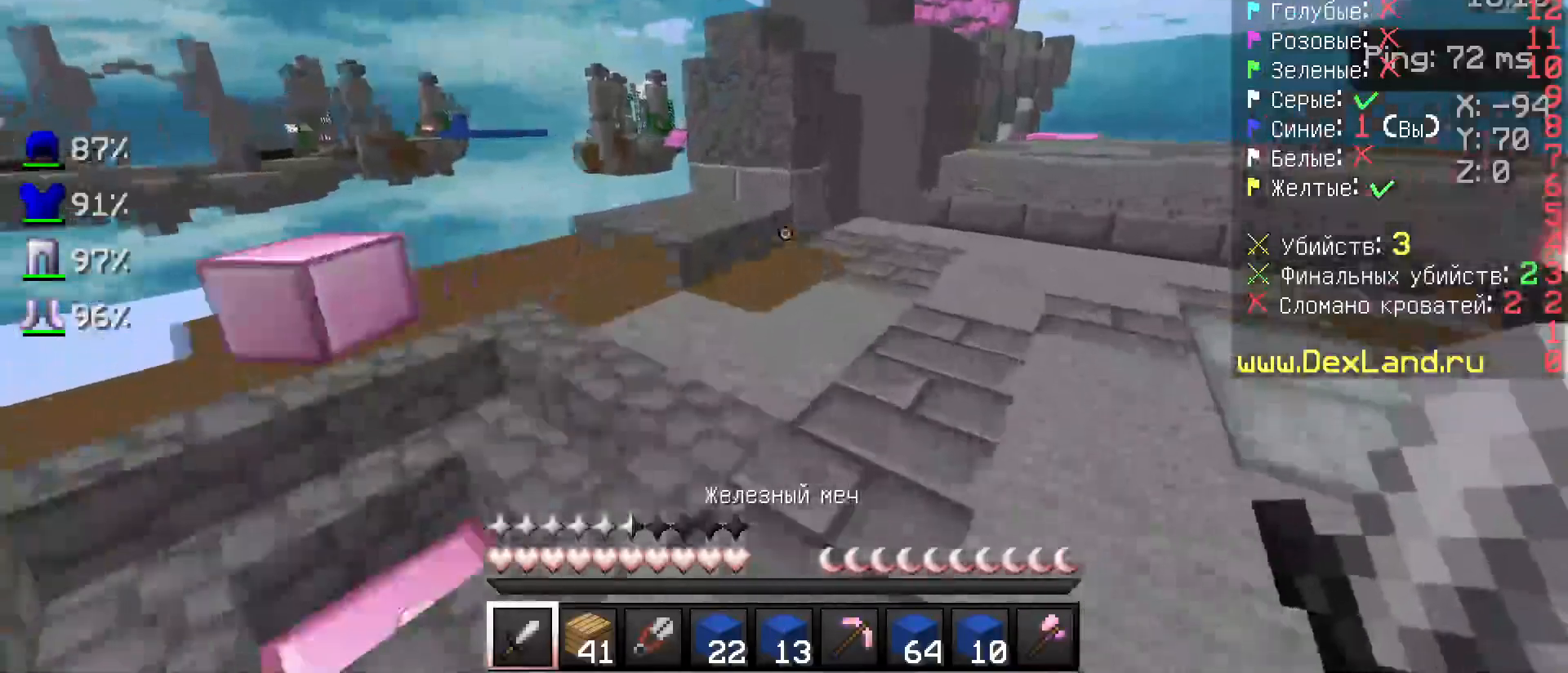
{"keys": ["w"], "mouse": [], "events": []}
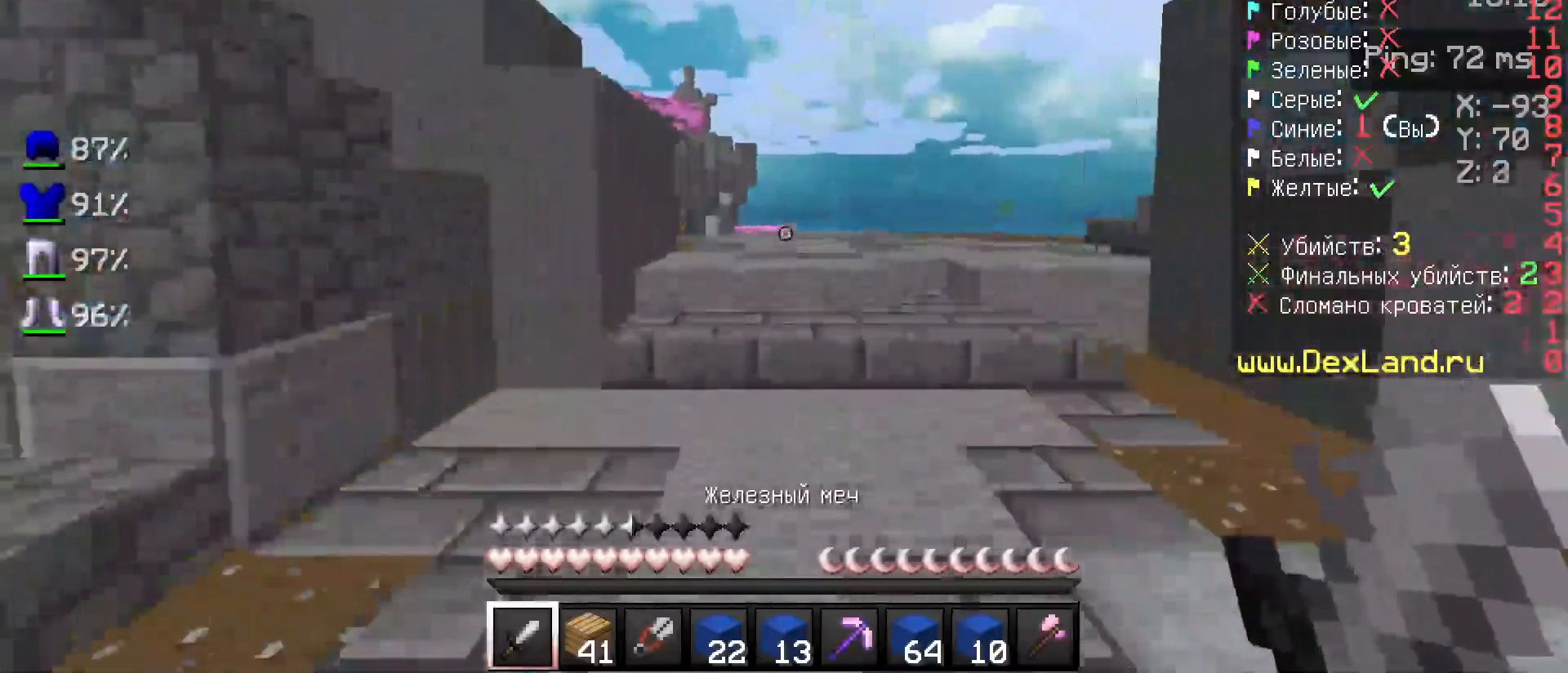
{"keys": ["w"], "mouse": [], "events": []}
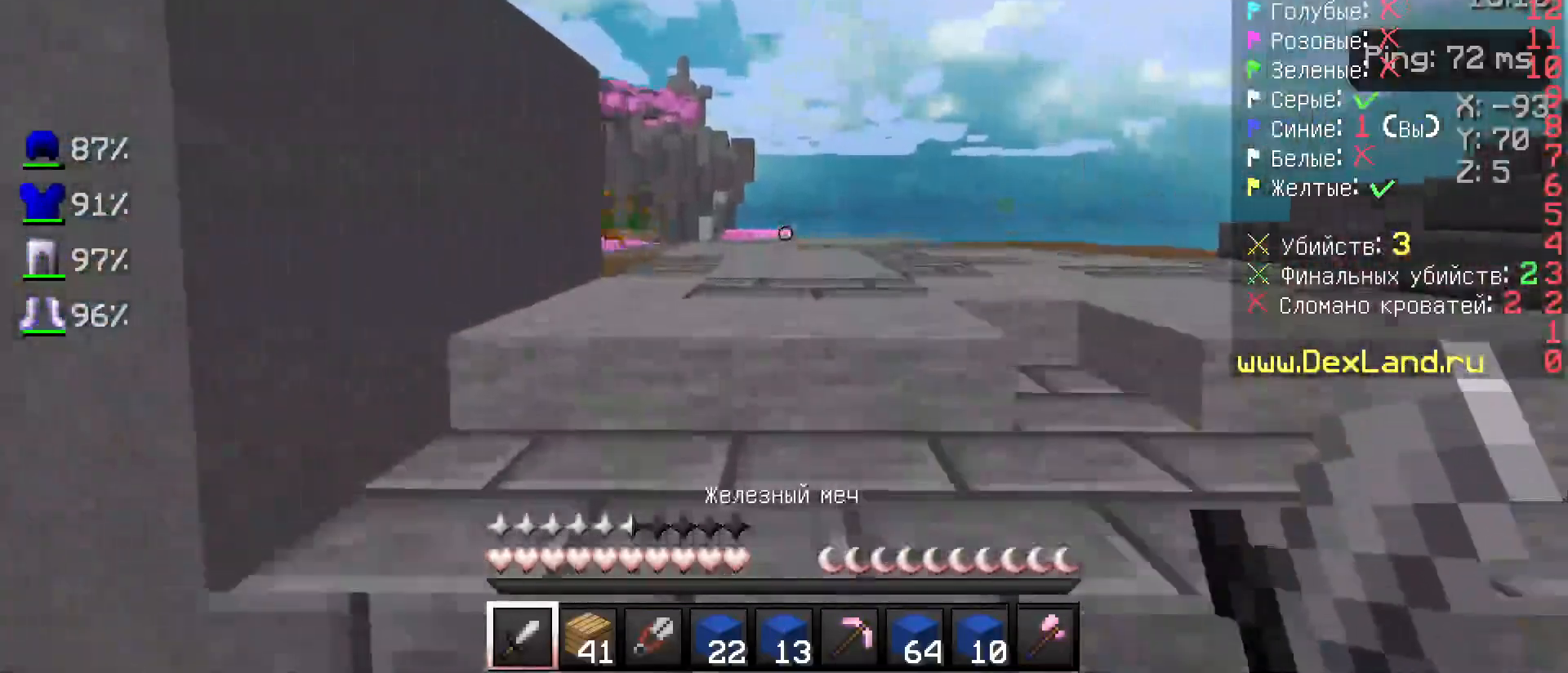
{"keys": ["d", "w"], "mouse": [], "events": [[217, "d", "down"], [417, "mouse_left", "down"], [483, "mouse_left", "up"]]}
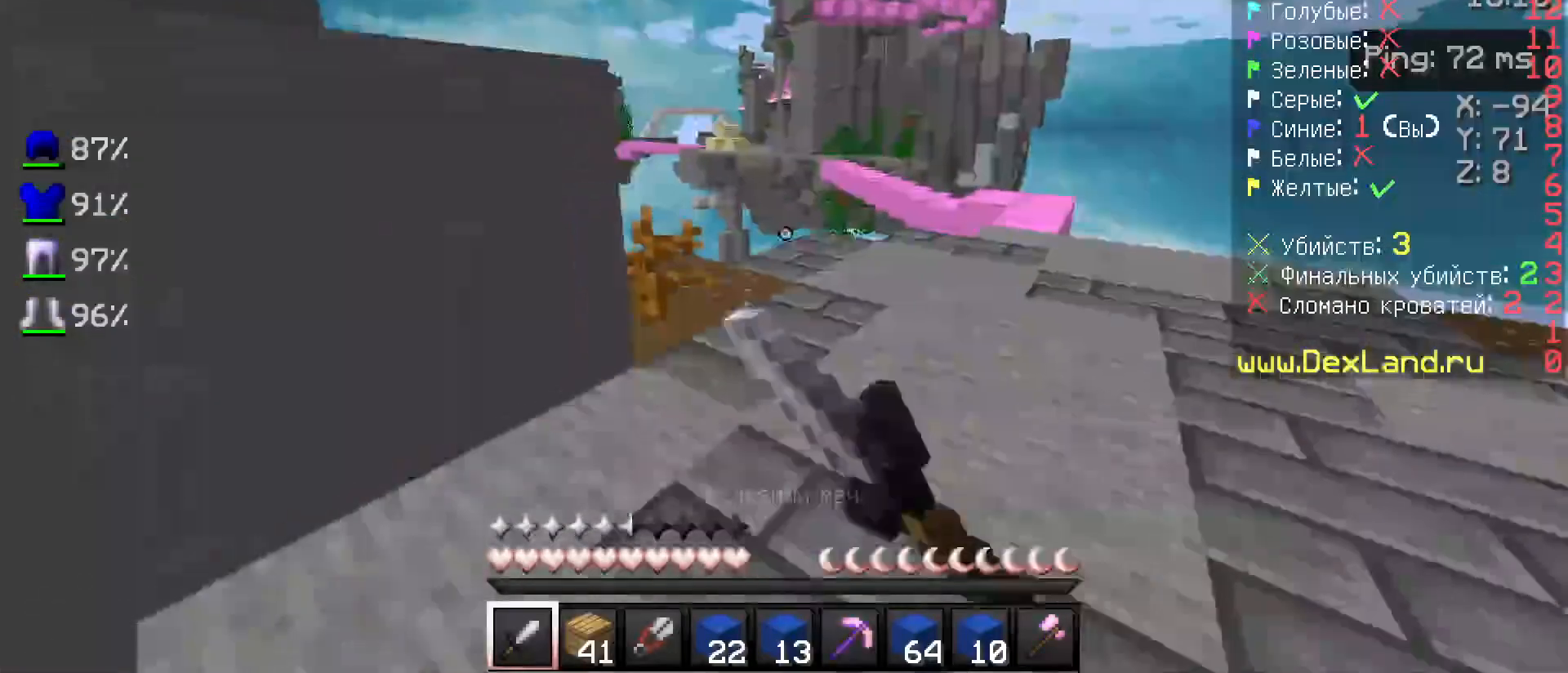
{"keys": ["w"], "mouse": [], "events": [[217, "mouse_left", "down"], [267, "mouse_left", "up"], [317, "mouse_left", "down"], [367, "mouse_left", "up"], [417, "d", "up"], [417, "mouse_left", "down"], [483, "mouse_left", "up"]]}
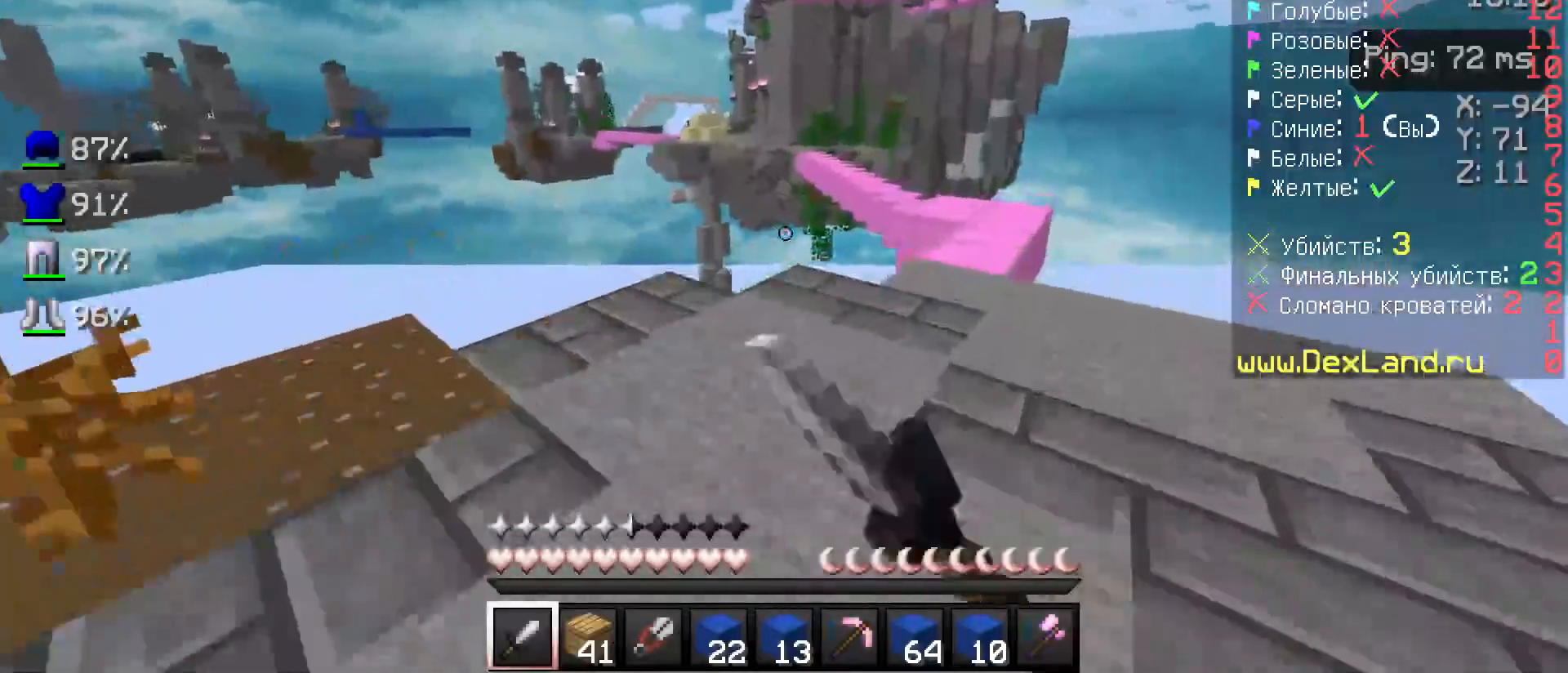
{"keys": ["w"], "mouse": [], "events": [[83, "mouse_left", "down"], [133, "mouse_left", "up"], [183, "mouse_left", "down"], [217, "mouse_left", "up"]]}
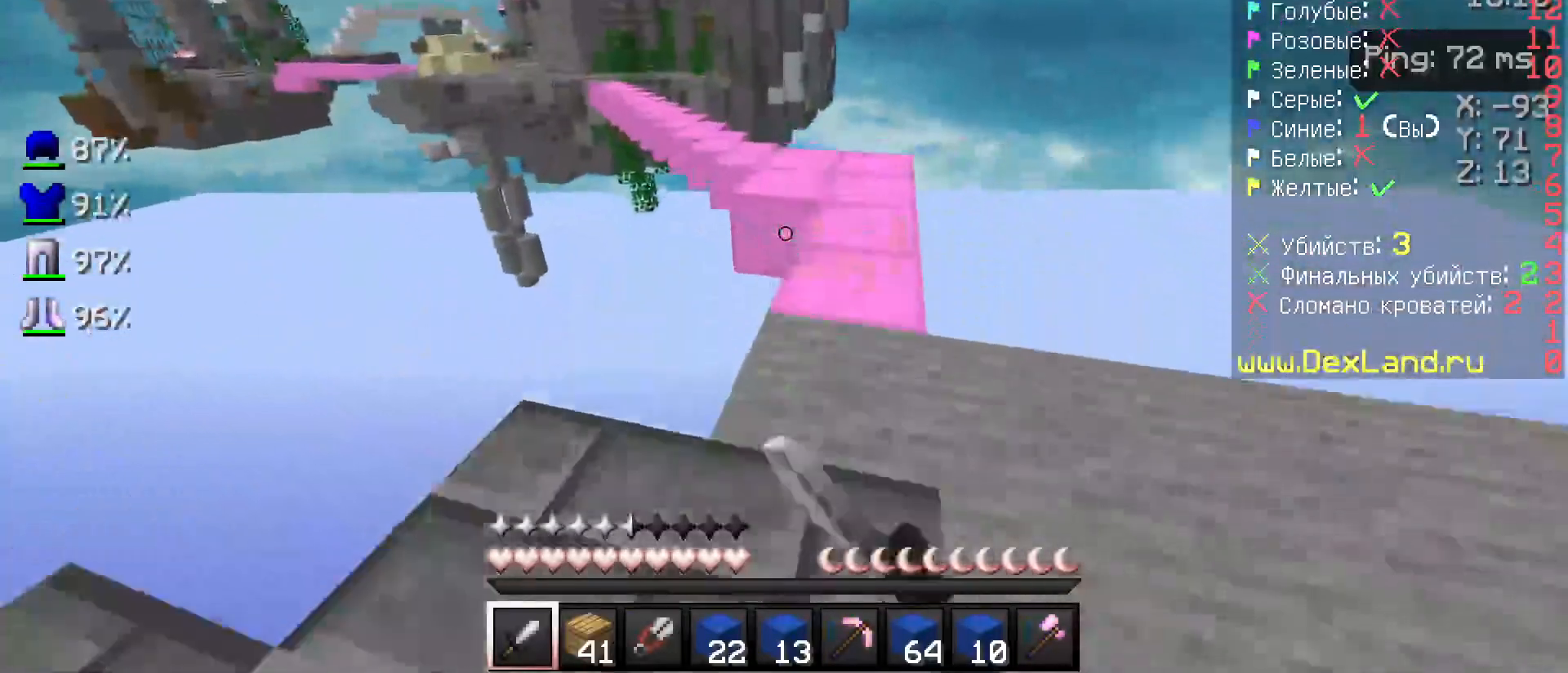
{"keys": ["d", "w"], "mouse": [], "events": [[417, "d", "down"]]}
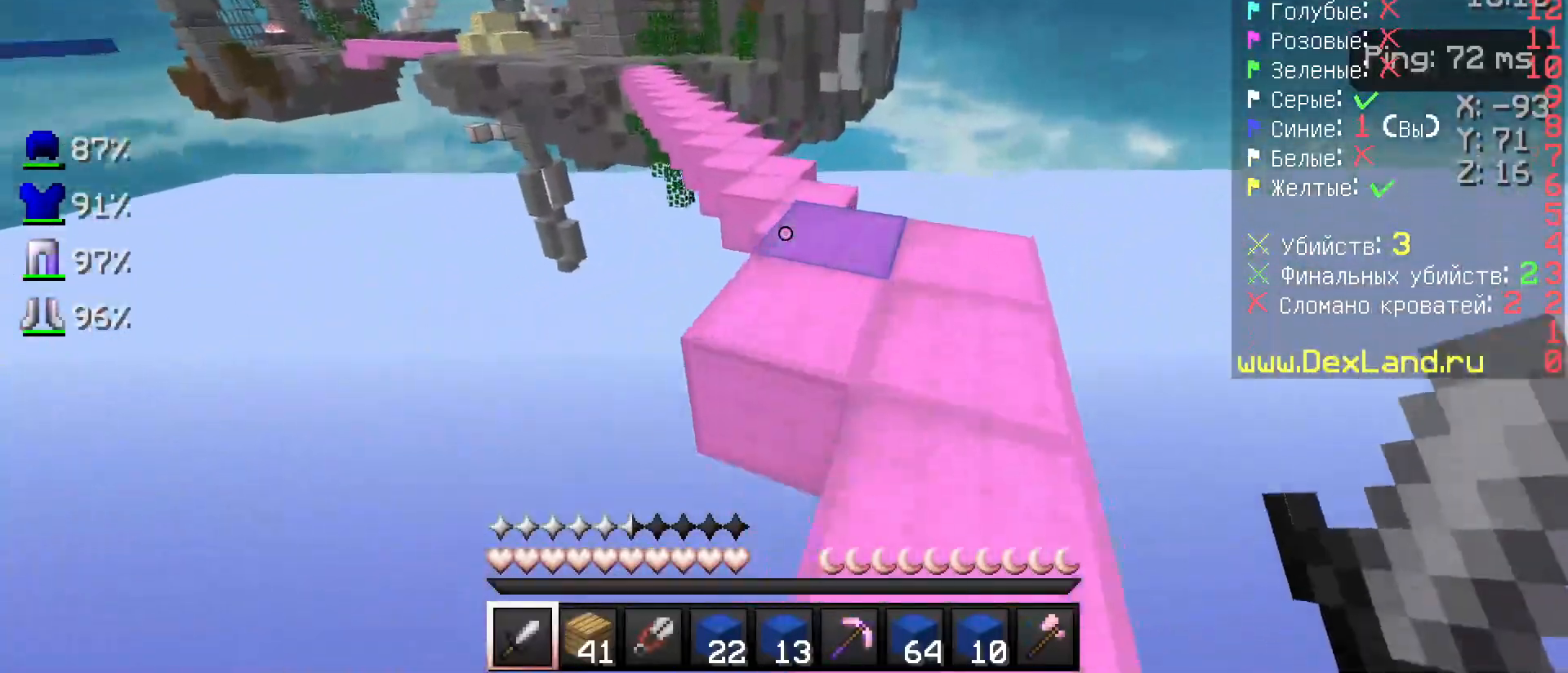
{"keys": ["w"], "mouse": [], "events": [[33, "d", "up"]]}
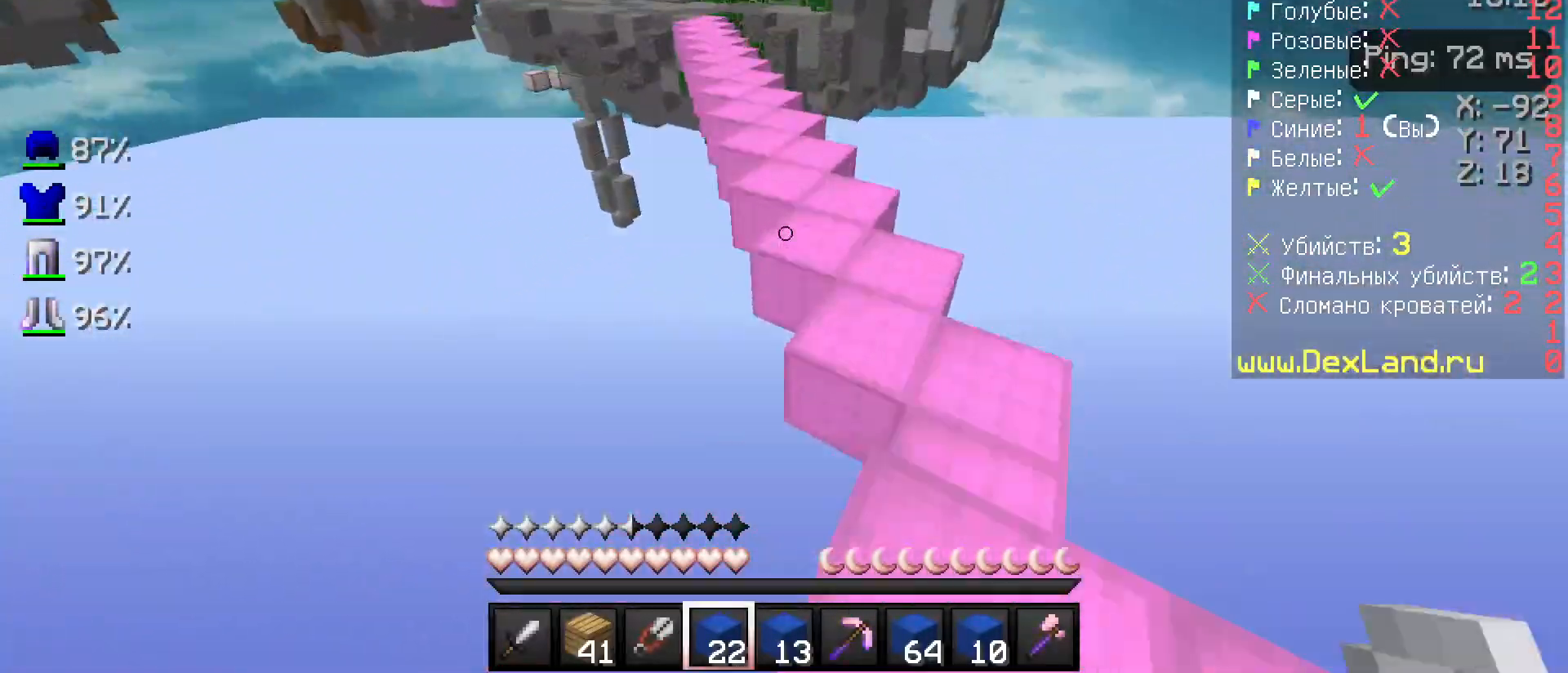
{"keys": ["d", "w"], "mouse": [], "events": [[433, "d", "down"]]}
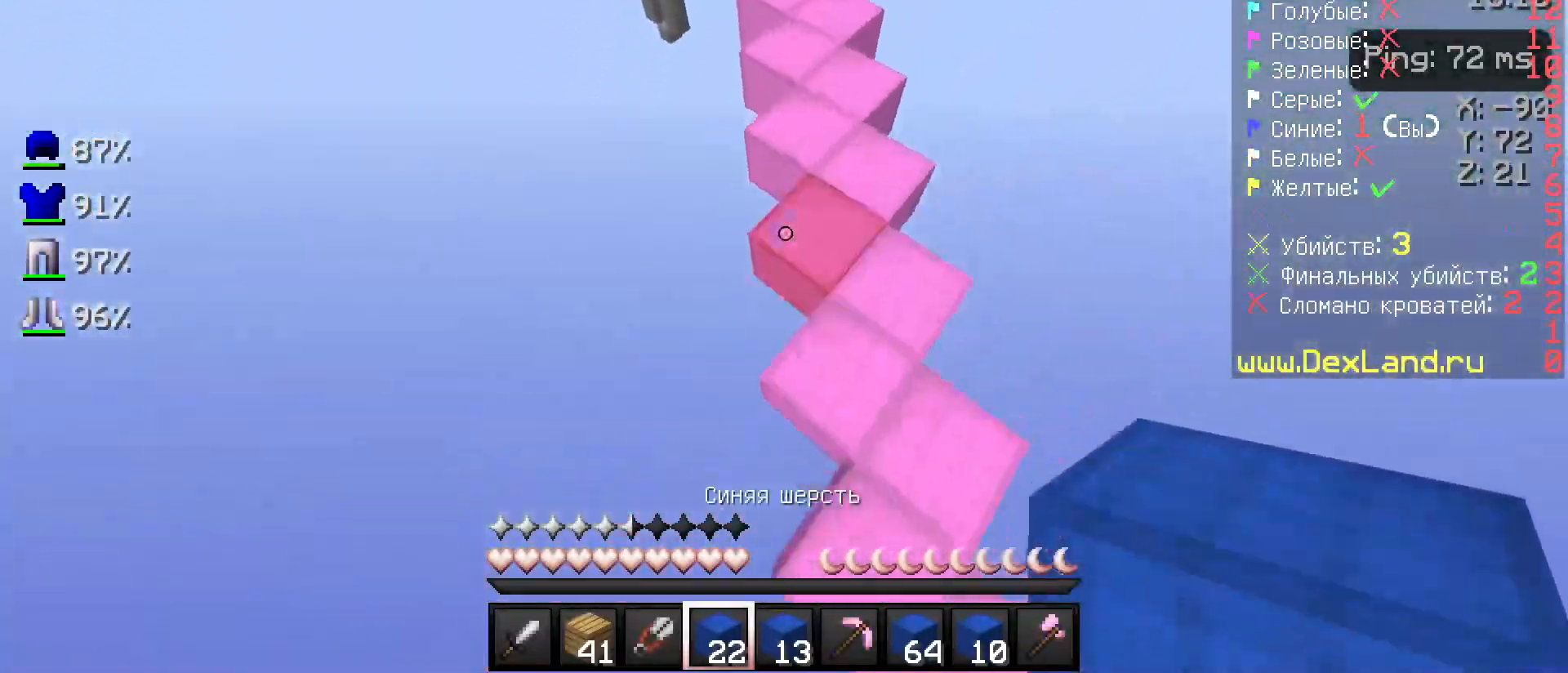
{"keys": ["a", "w"], "mouse": [], "events": [[67, "d", "up"], [433, "a", "down"]]}
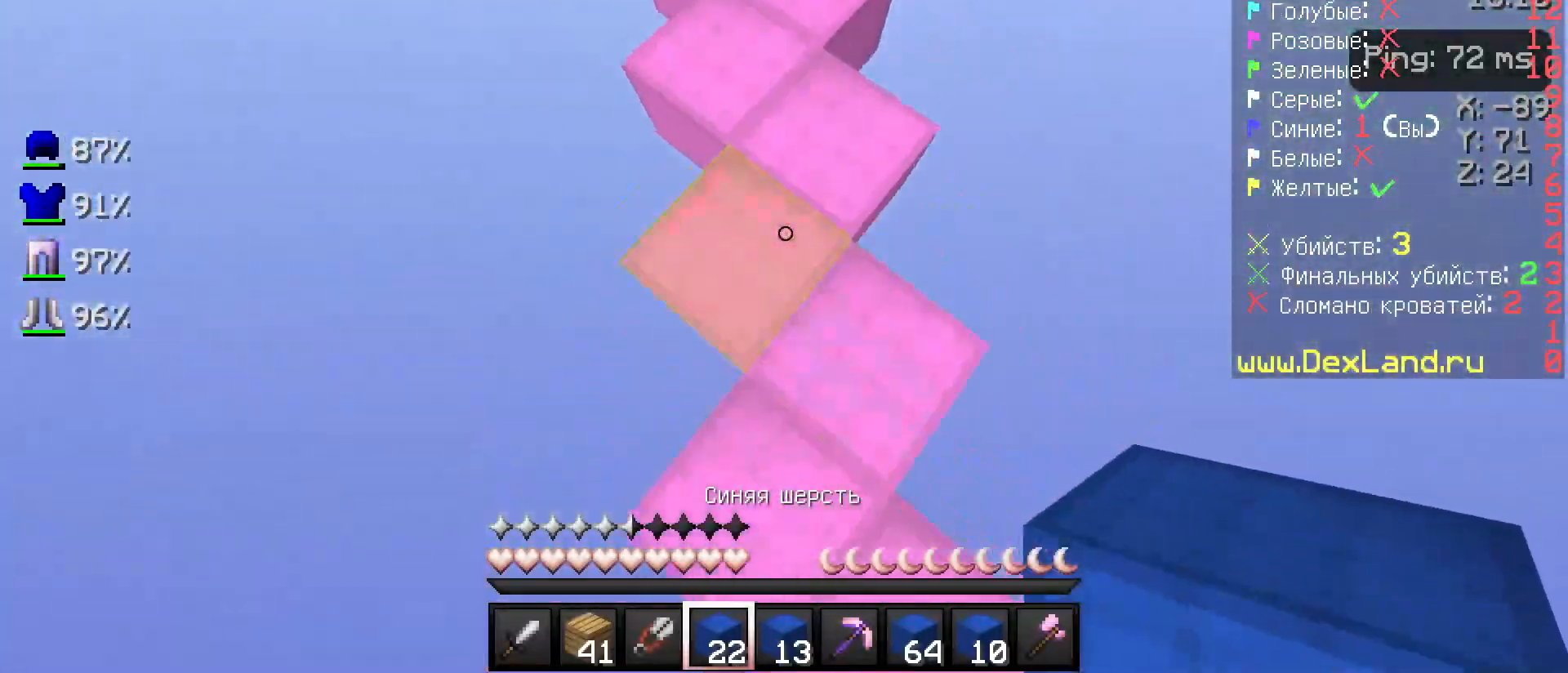
{"keys": ["w"], "mouse": [], "events": [[67, "a", "up"], [167, "a", "down"], [217, "a", "up"], [383, "mouse_right", "down"], [433, "mouse_right", "up"]]}
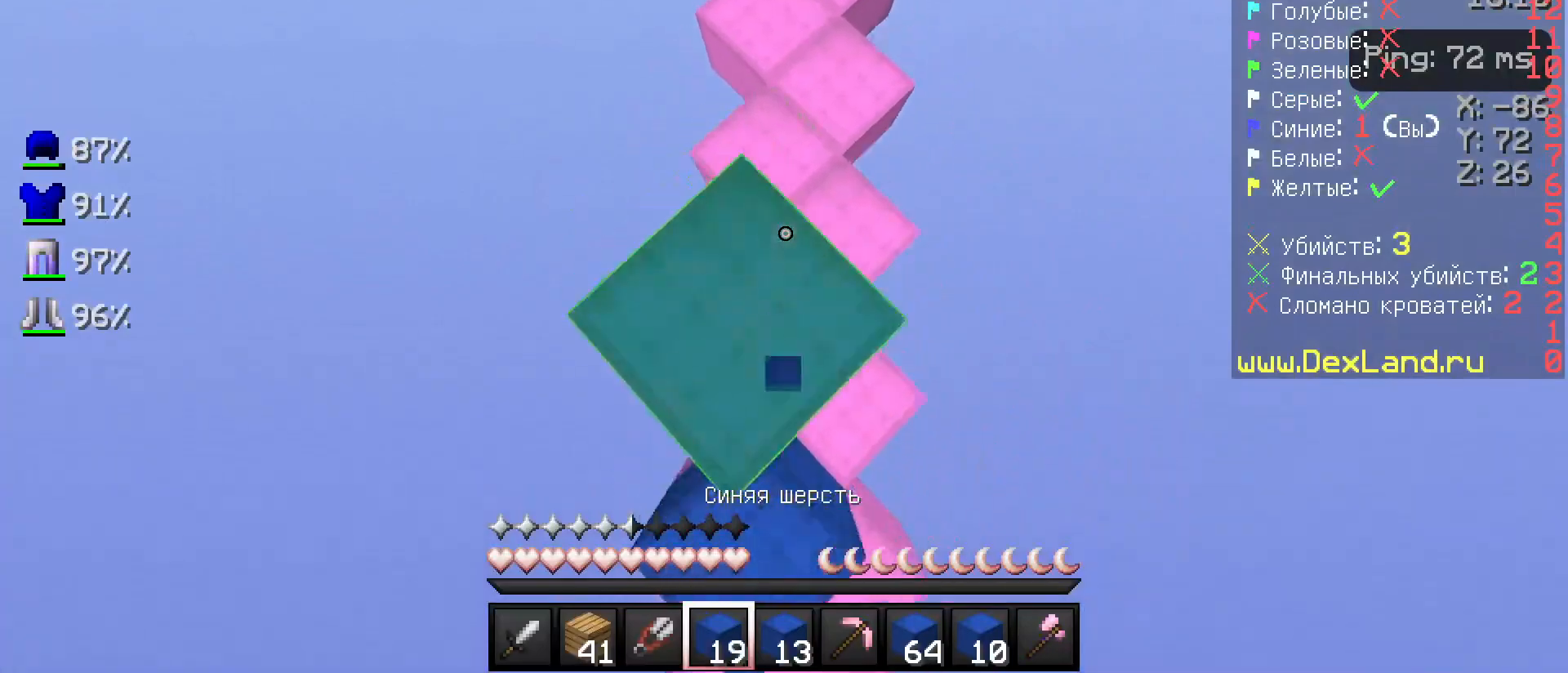
{"keys": ["w"], "mouse": [], "events": [[383, "mouse_right", "down"], [433, "mouse_right", "up"]]}
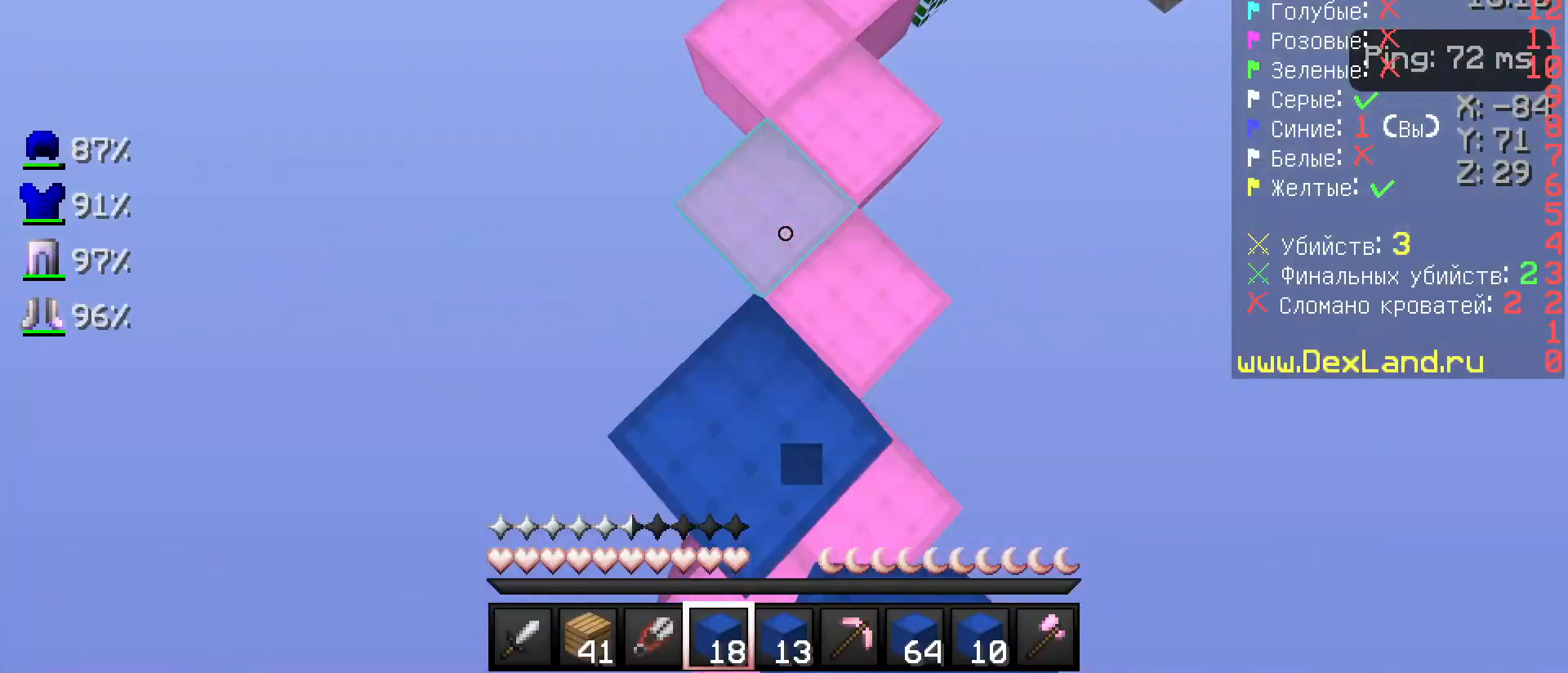
{"keys": ["w"], "mouse": [], "events": []}
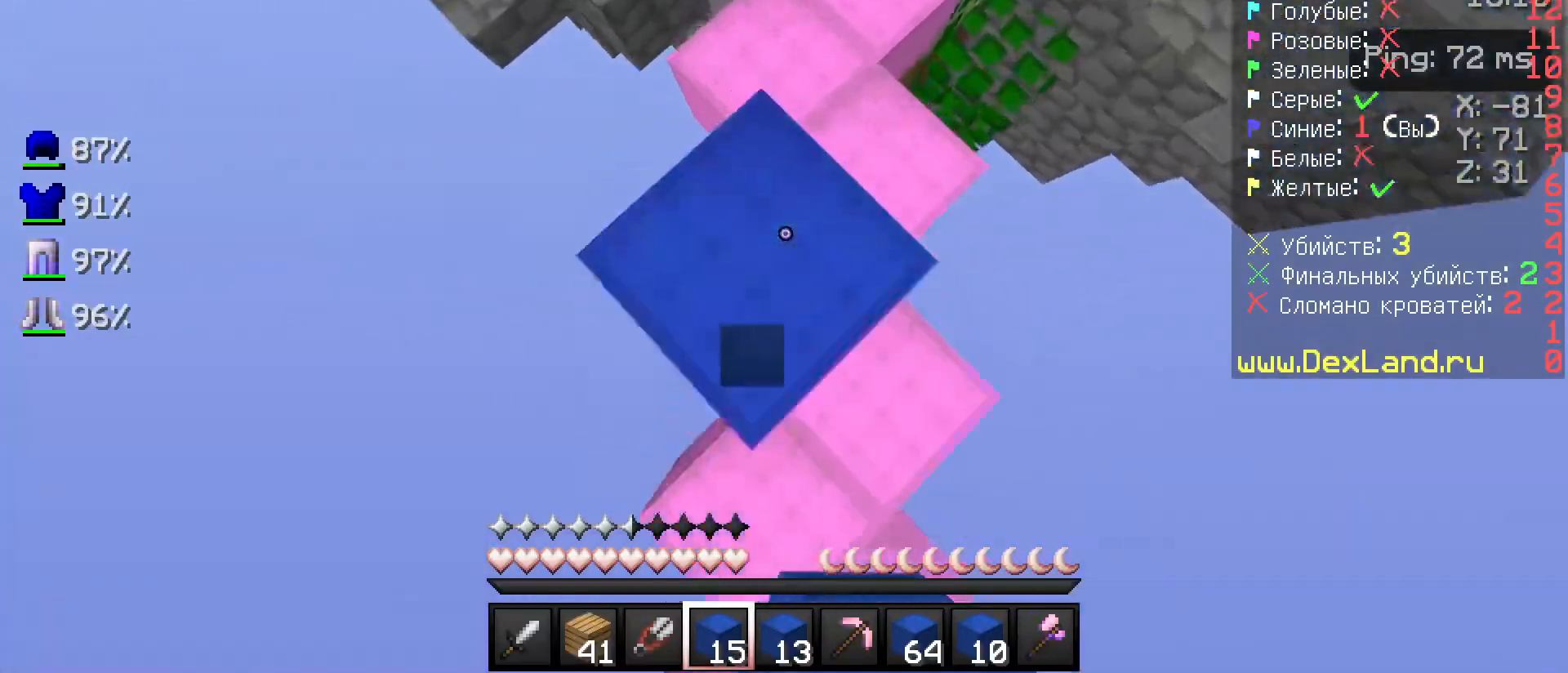
{"keys": ["w"], "mouse": [], "events": [[167, "d", "down"], [283, "d", "up"], [283, "mouse_right", "down"], [383, "mouse_right", "up"]]}
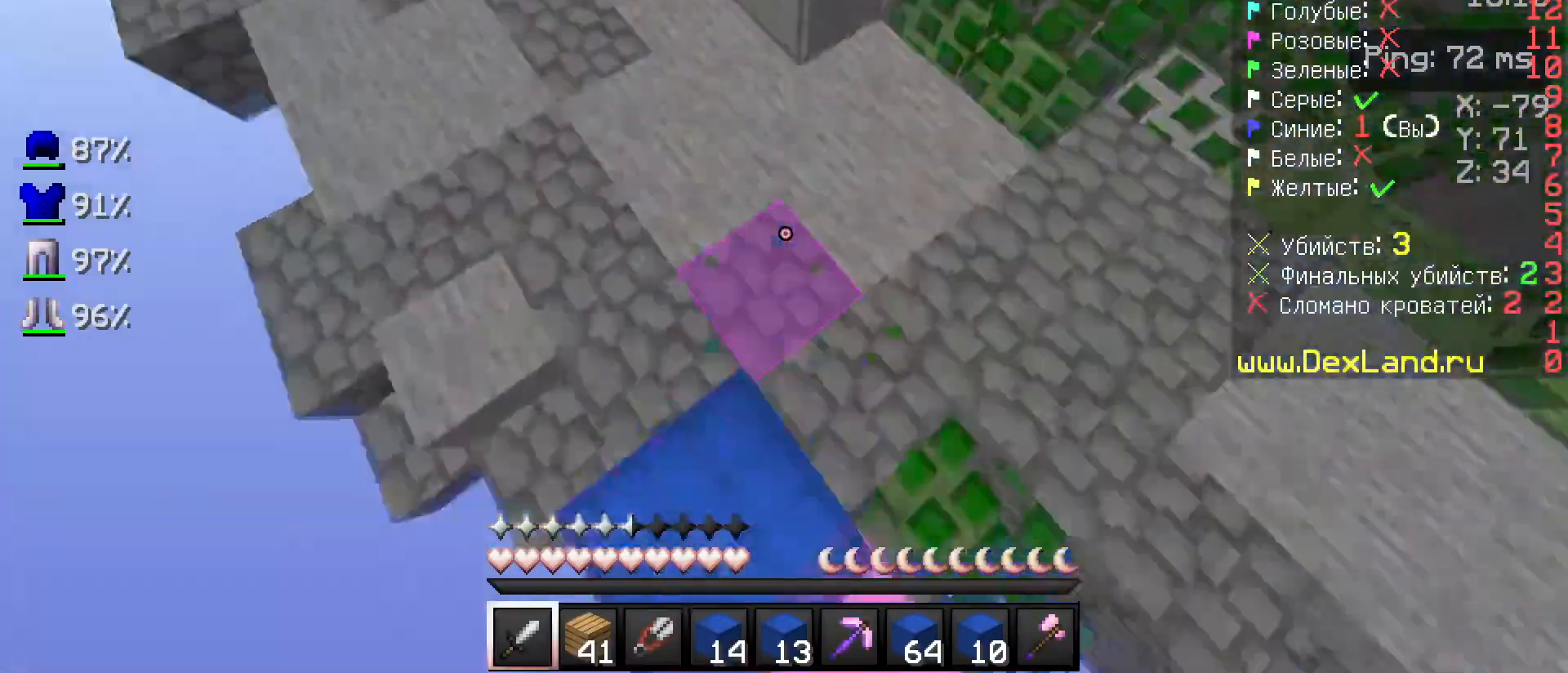
{"keys": ["a", "w"], "mouse": ["left"], "events": [[383, "mouse_left", "down"], [433, "a", "down"], [433, "mouse_left", "up"], [483, "mouse_left", "down"]]}
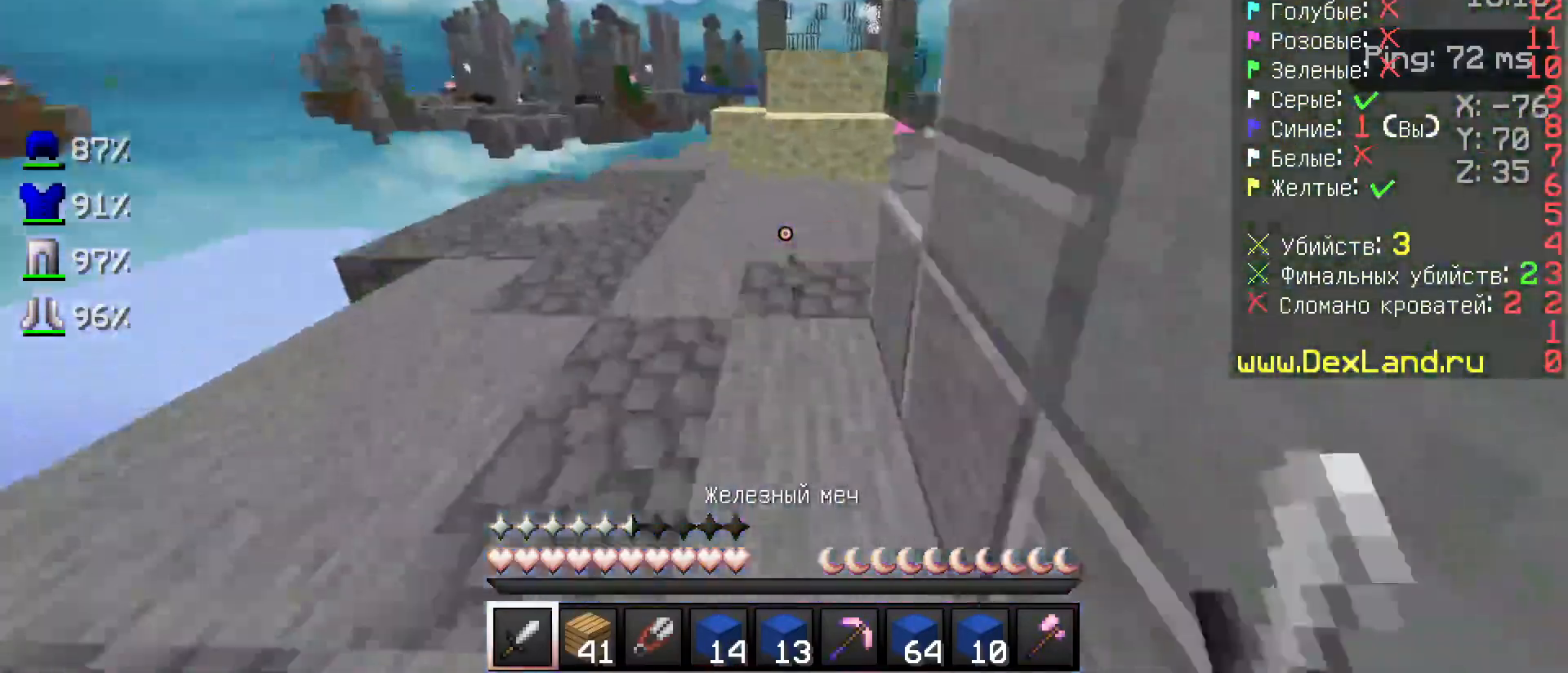
{"keys": ["w"], "mouse": [], "events": [[33, "mouse_left", "up"], [83, "a", "up"], [83, "mouse_left", "down"], [117, "mouse_left", "up"], [217, "mouse_left", "down"], [267, "mouse_left", "up"], [317, "mouse_left", "down"], [367, "mouse_left", "up"]]}
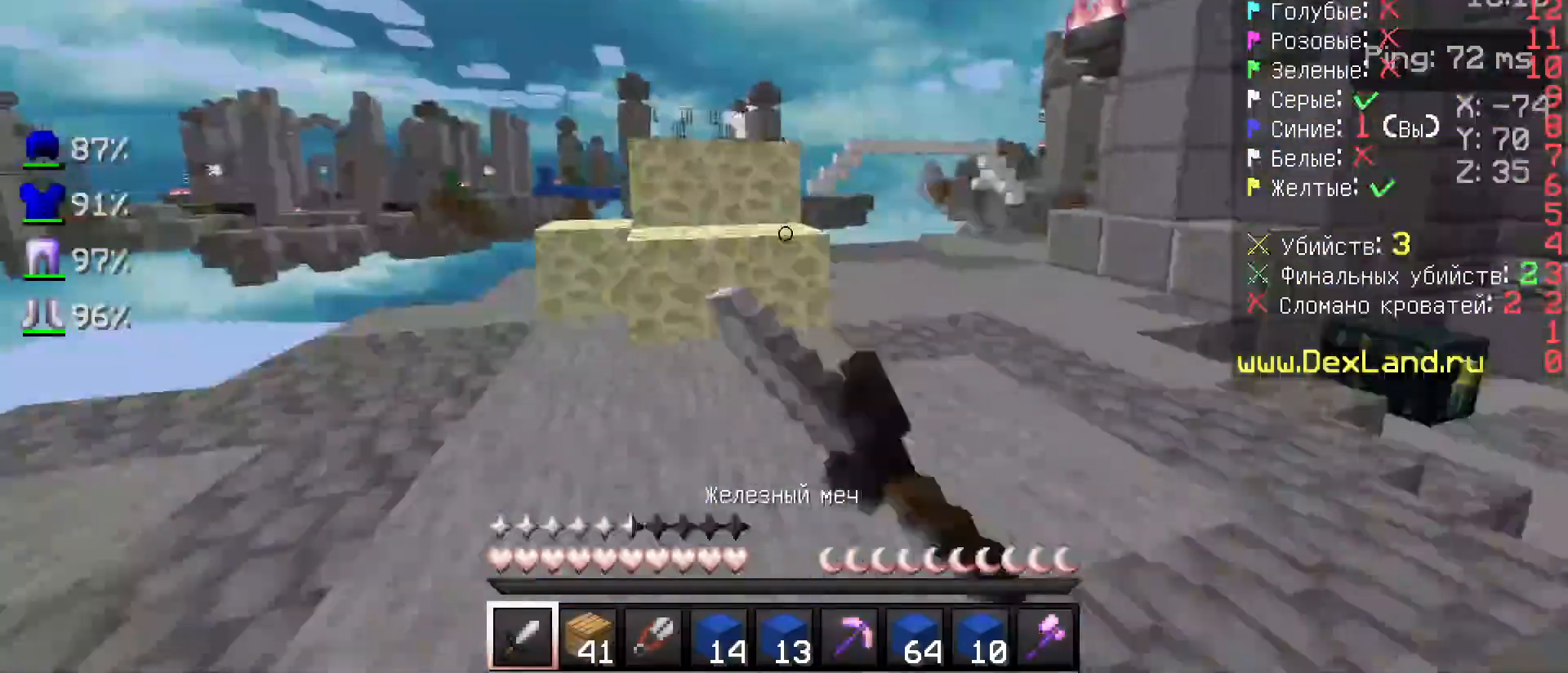
{"keys": ["w"], "mouse": [], "events": [[33, "mouse_left", "down"], [83, "mouse_left", "up"]]}
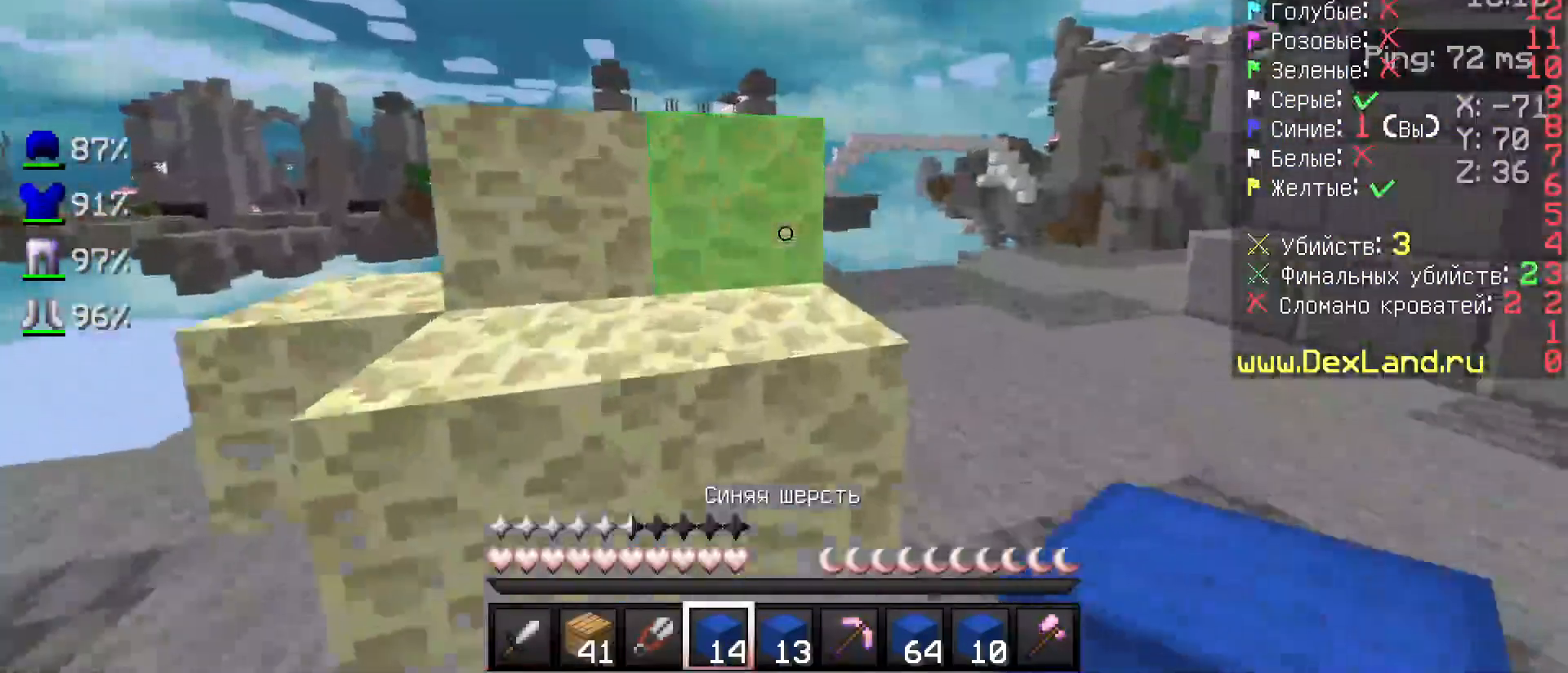
{"keys": ["d", "w"], "mouse": [], "events": [[217, "d", "down"]]}
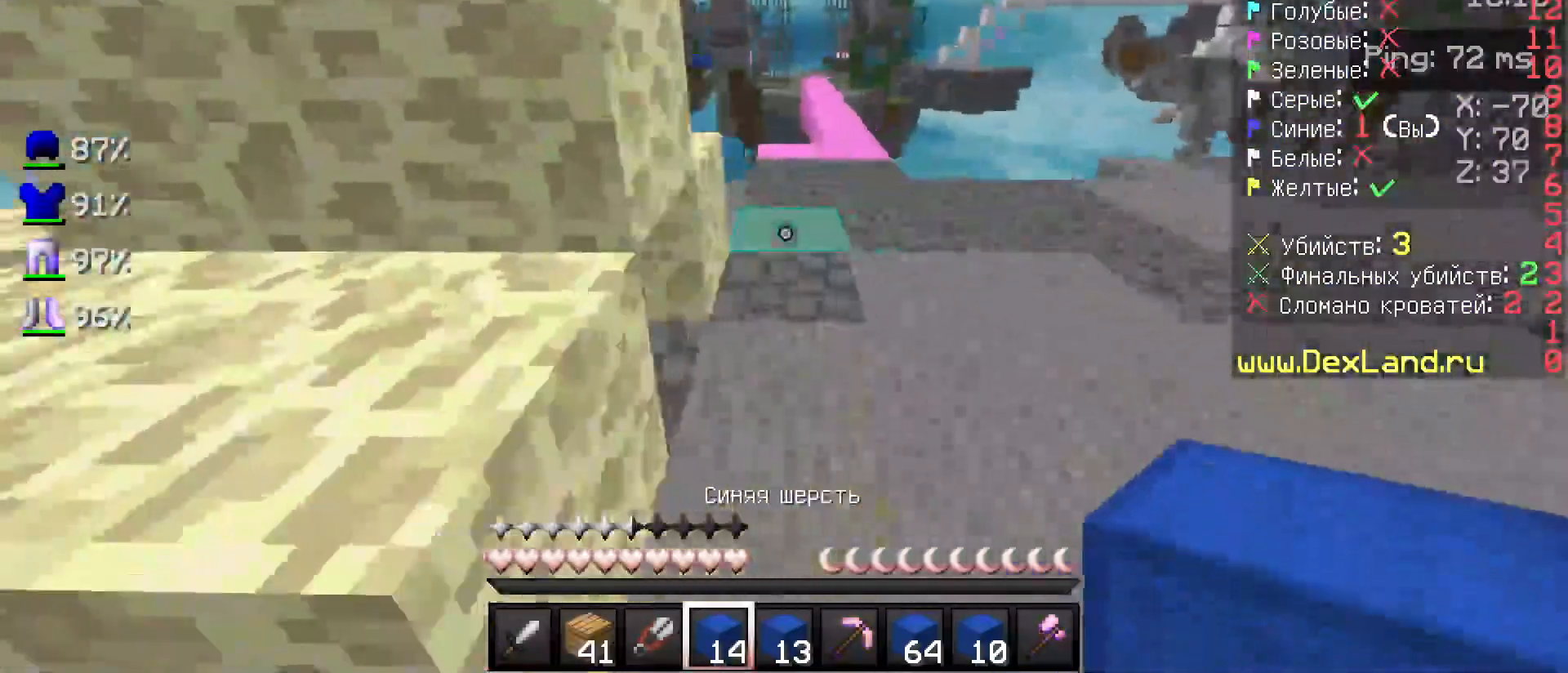
{"keys": ["w"], "mouse": [], "events": [[217, "d", "up"]]}
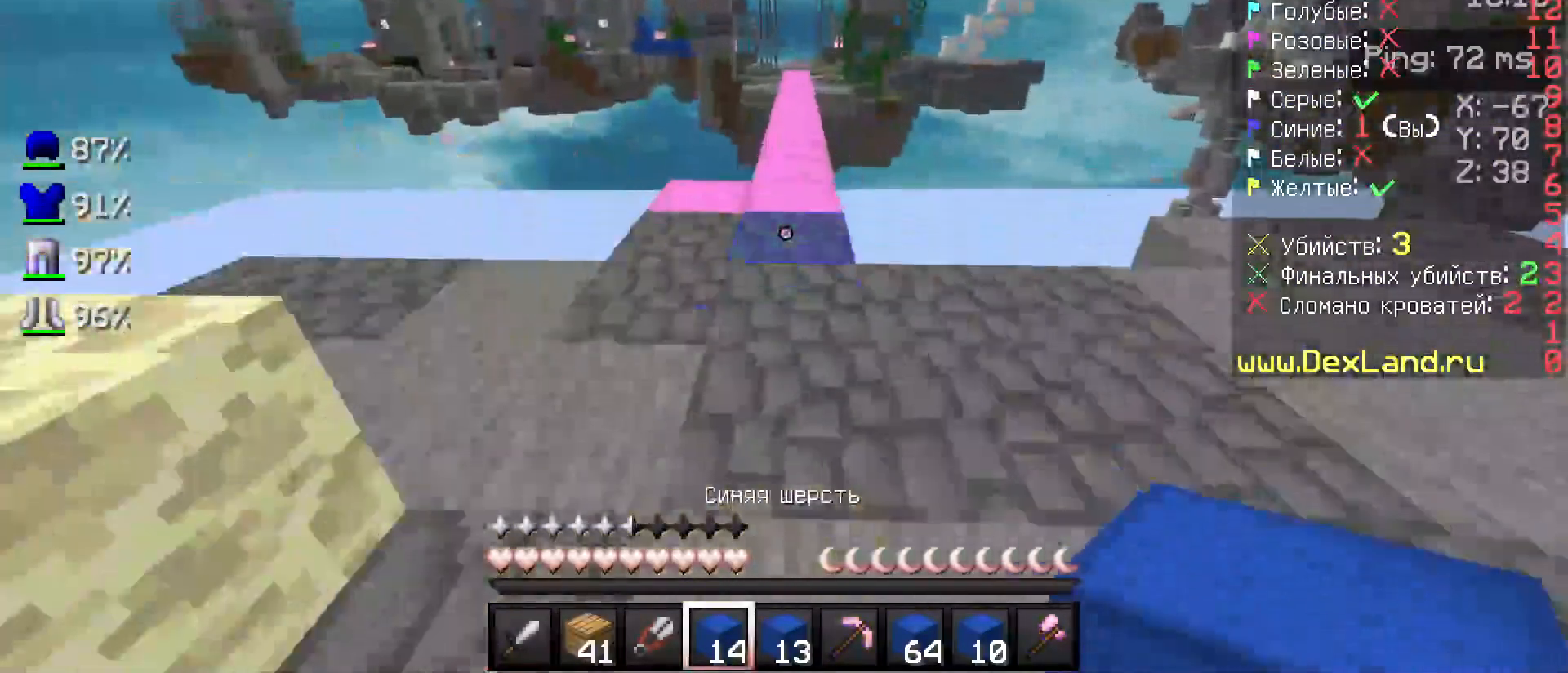
{"keys": ["w"], "mouse": [], "events": []}
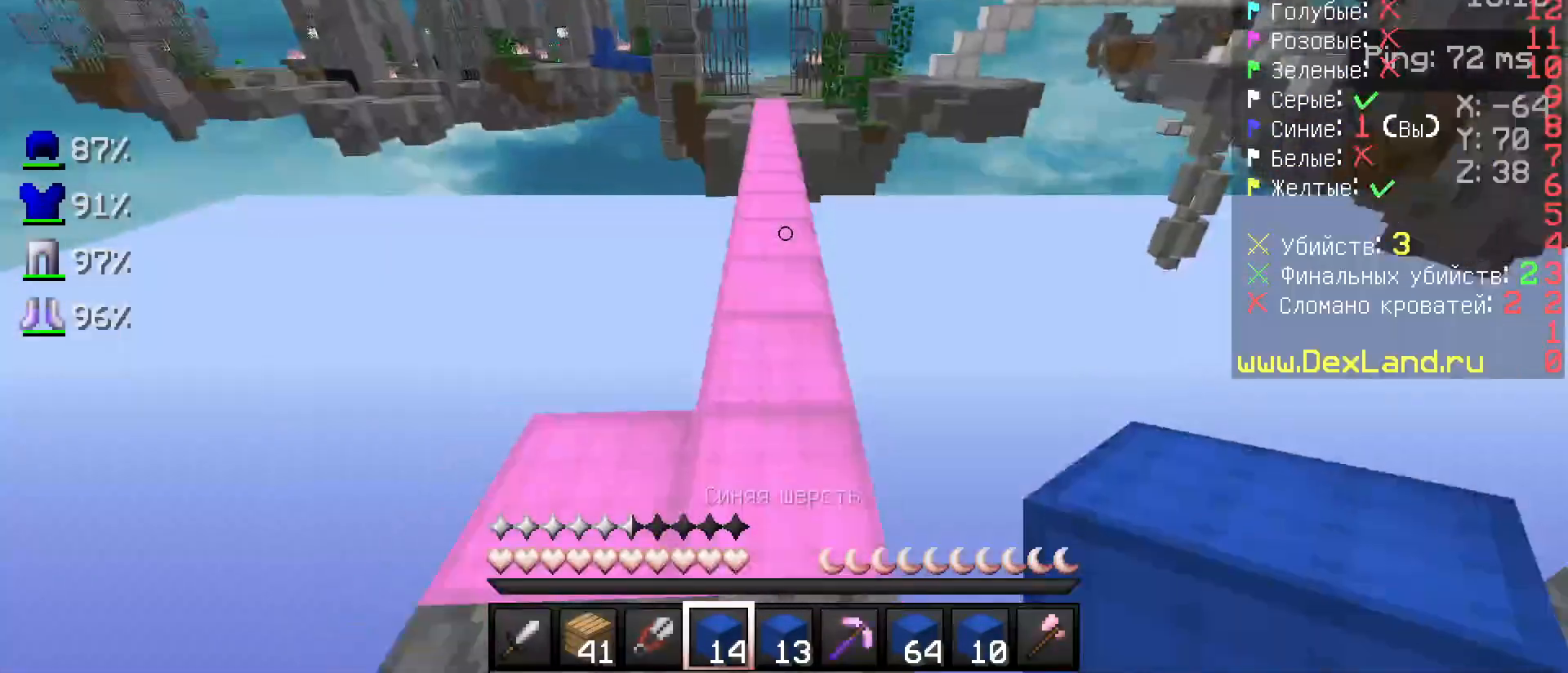
{"keys": ["w"], "mouse": [], "events": [[67, "mouse_left", "down"], [117, "mouse_left", "up"]]}
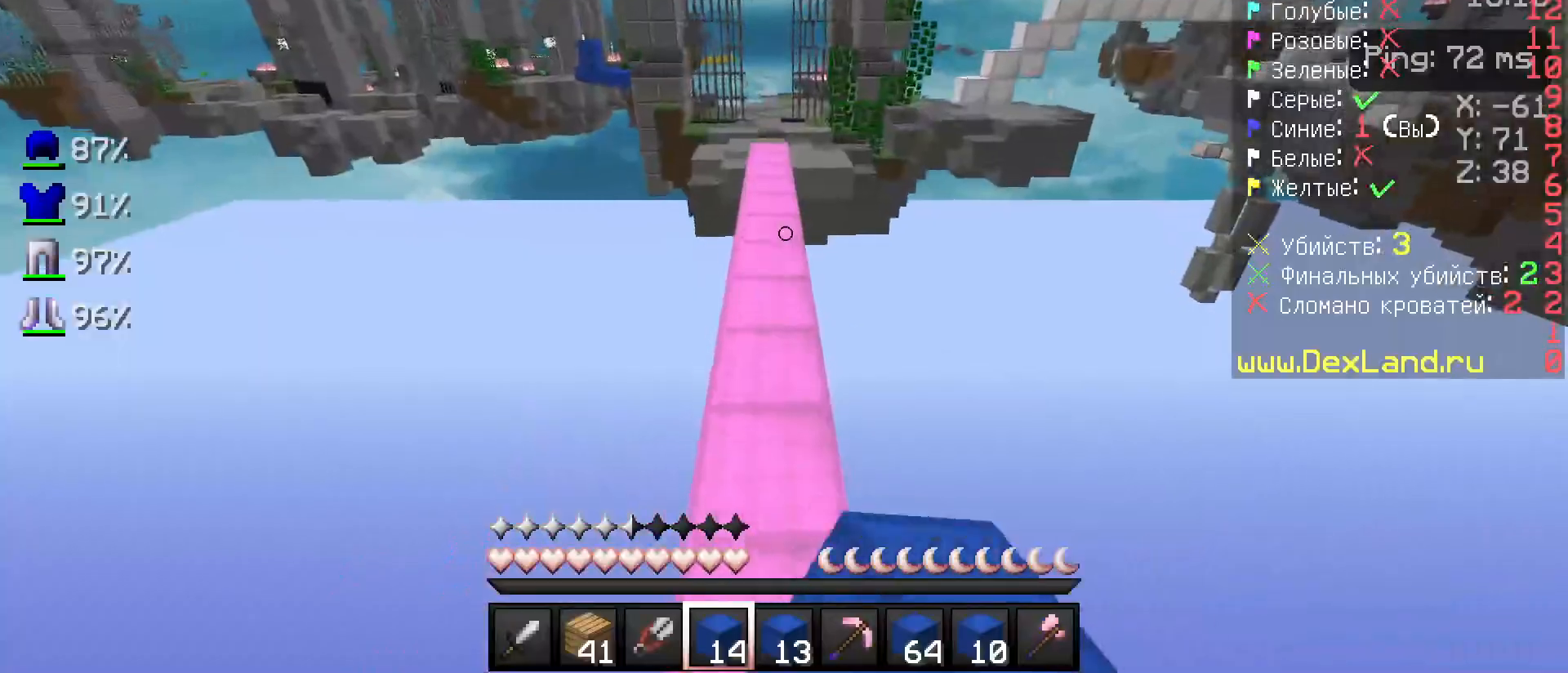
{"keys": ["w"], "mouse": ["left"], "events": [[483, "mouse_left", "down"]]}
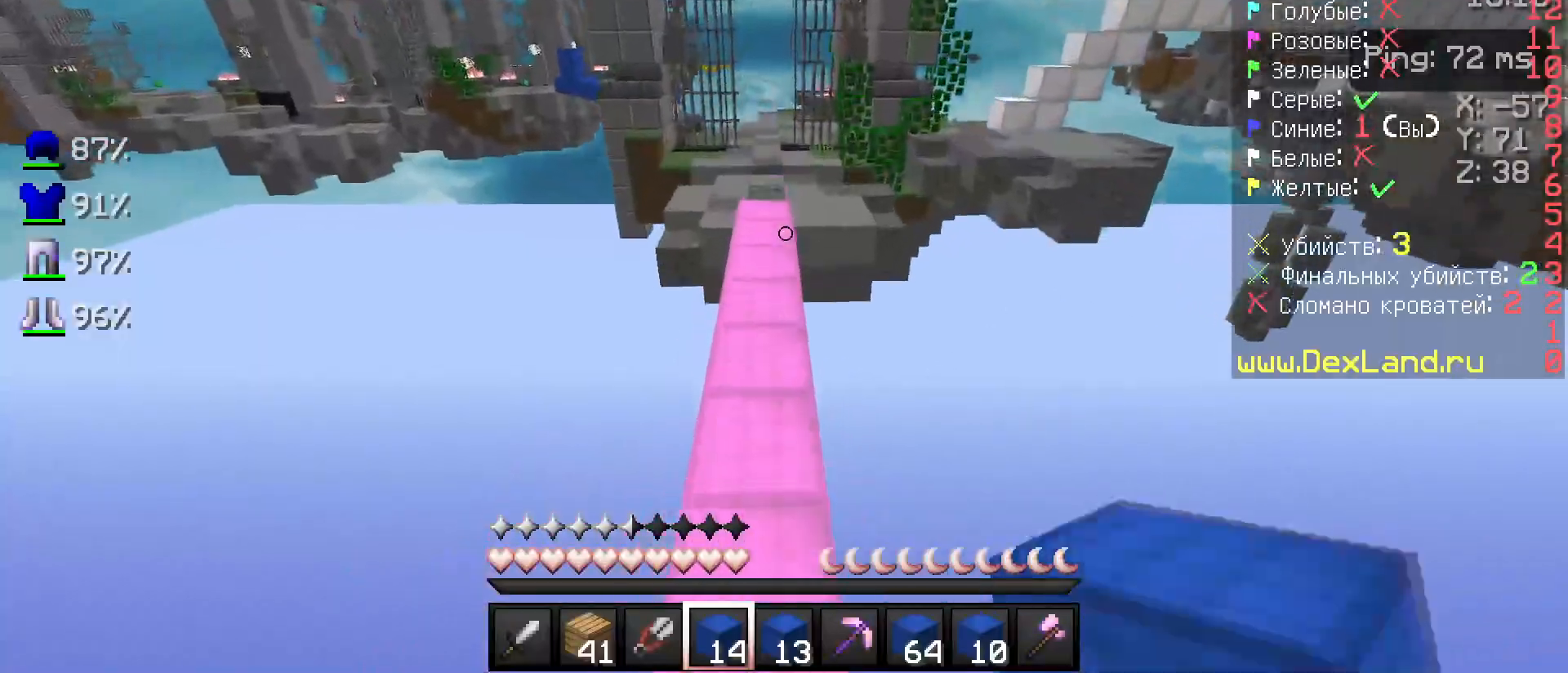
{"keys": ["w"], "mouse": [], "events": [[33, "mouse_left", "up"], [167, "mouse_left", "down"], [217, "mouse_left", "up"], [383, "mouse_left", "down"], [433, "mouse_left", "up"]]}
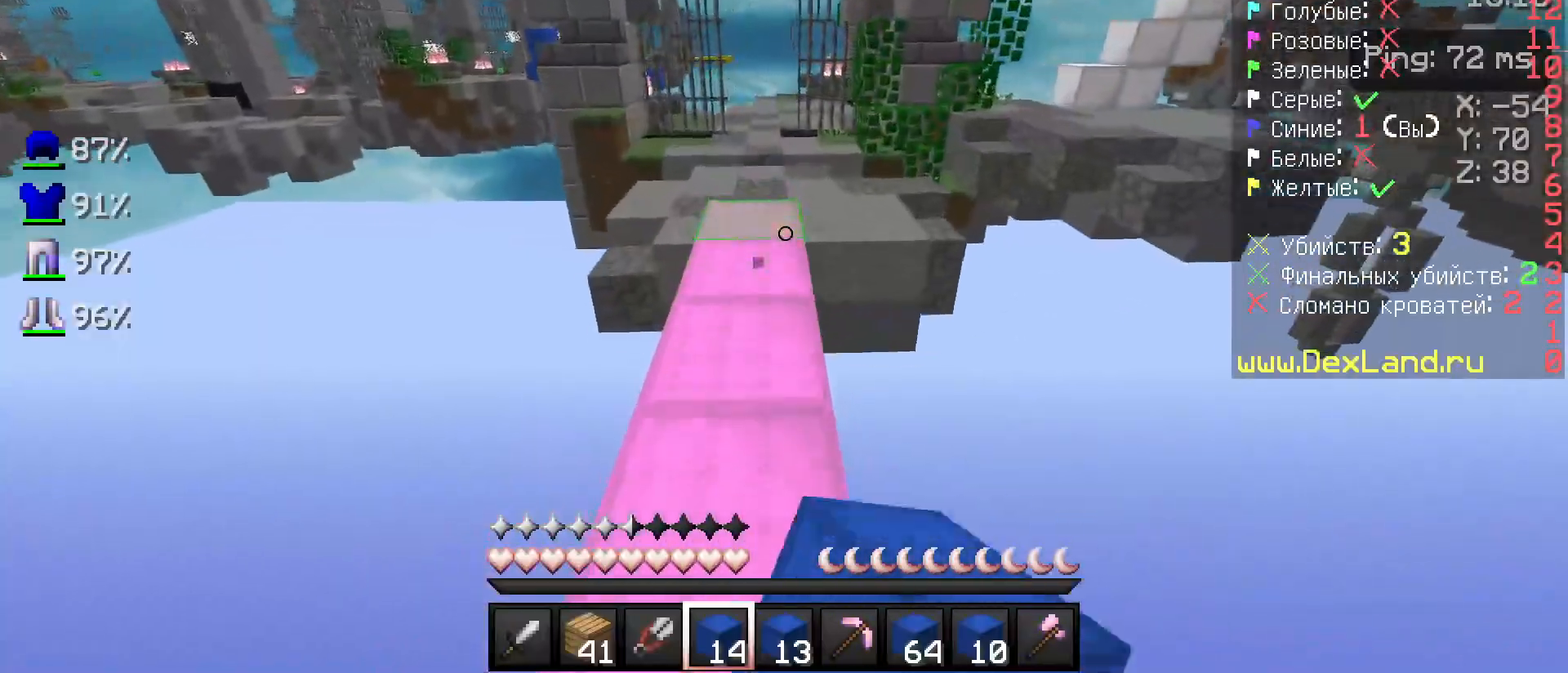
{"keys": ["w"], "mouse": [], "events": [[117, "mouse_left", "down"], [167, "a", "down"], [167, "mouse_left", "up"], [317, "a", "up"], [317, "mouse_left", "down"], [367, "mouse_left", "up"]]}
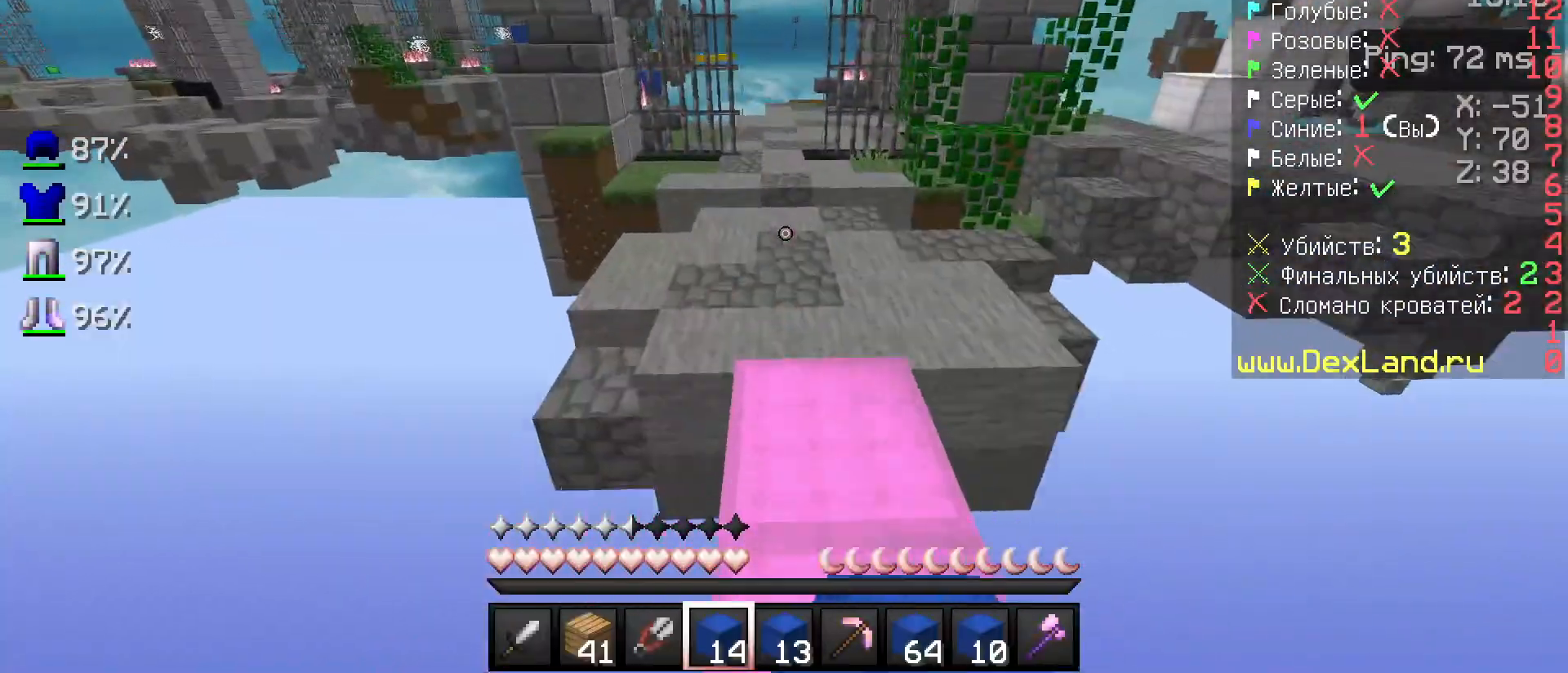
{"keys": ["w"], "mouse": [], "events": [[83, "mouse_left", "down"], [133, "mouse_left", "up"], [267, "mouse_left", "down"], [317, "mouse_left", "up"]]}